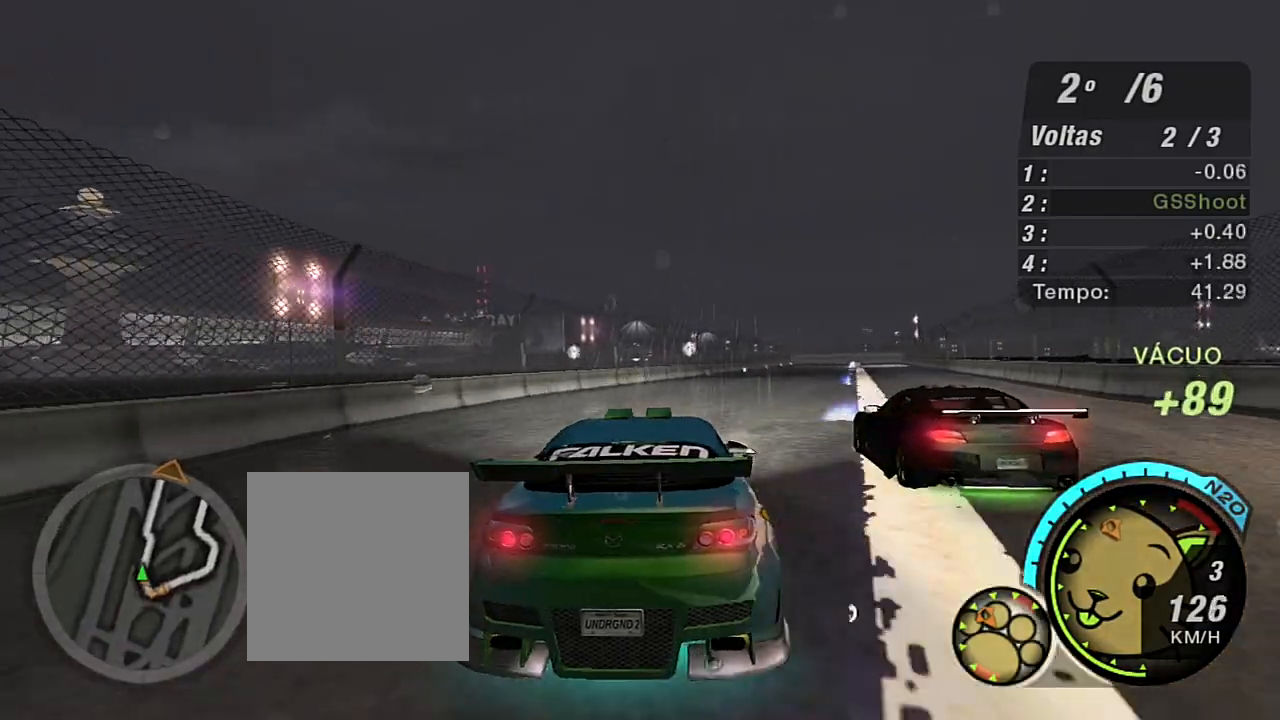
Gameplay with a controller (Xbox layout); each line is a JSON object with the inputs held at the frame after it. "events" lists button and stick changes between this image and that frame as [ms after this image, input, new state], when the widget could be followed in between.
{"buttons": ["R2"], "left_stick": "right", "right_stick": "center", "events": [[100, "left_stick", "center"], [367, "left_stick", "right"]]}
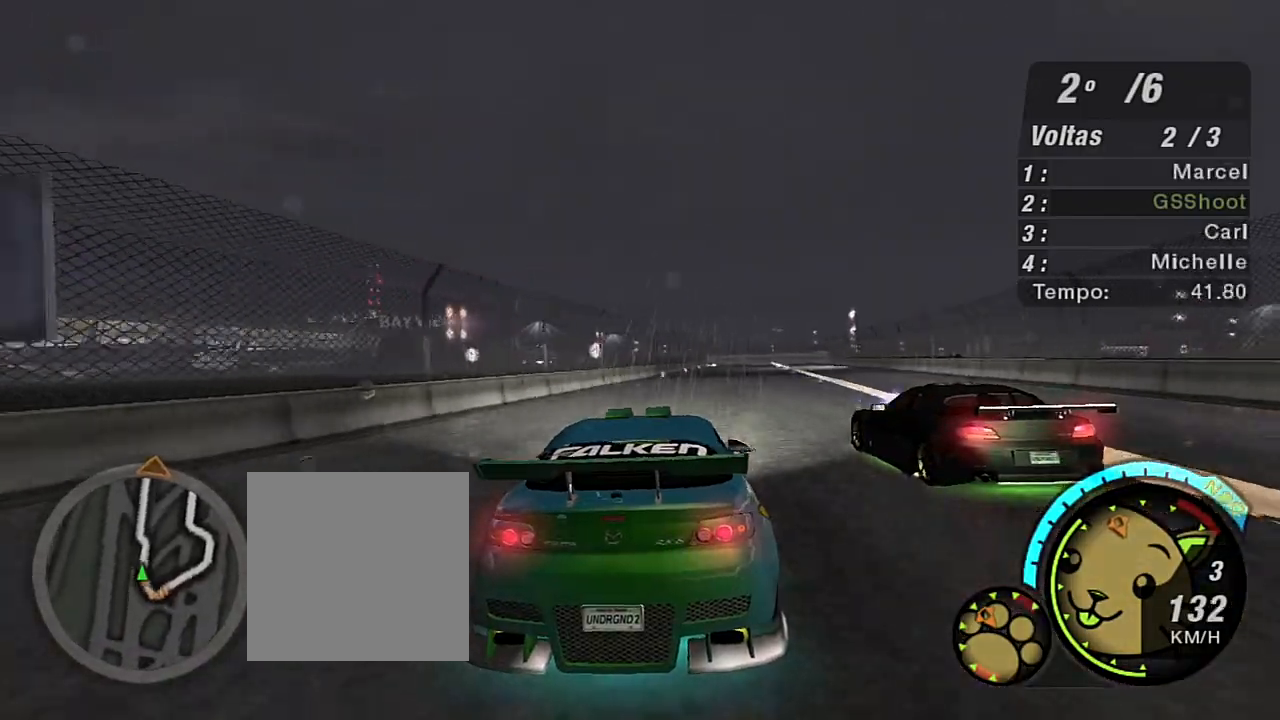
{"buttons": ["R2"], "left_stick": "center", "right_stick": "center", "events": [[200, "left_stick", "center"]]}
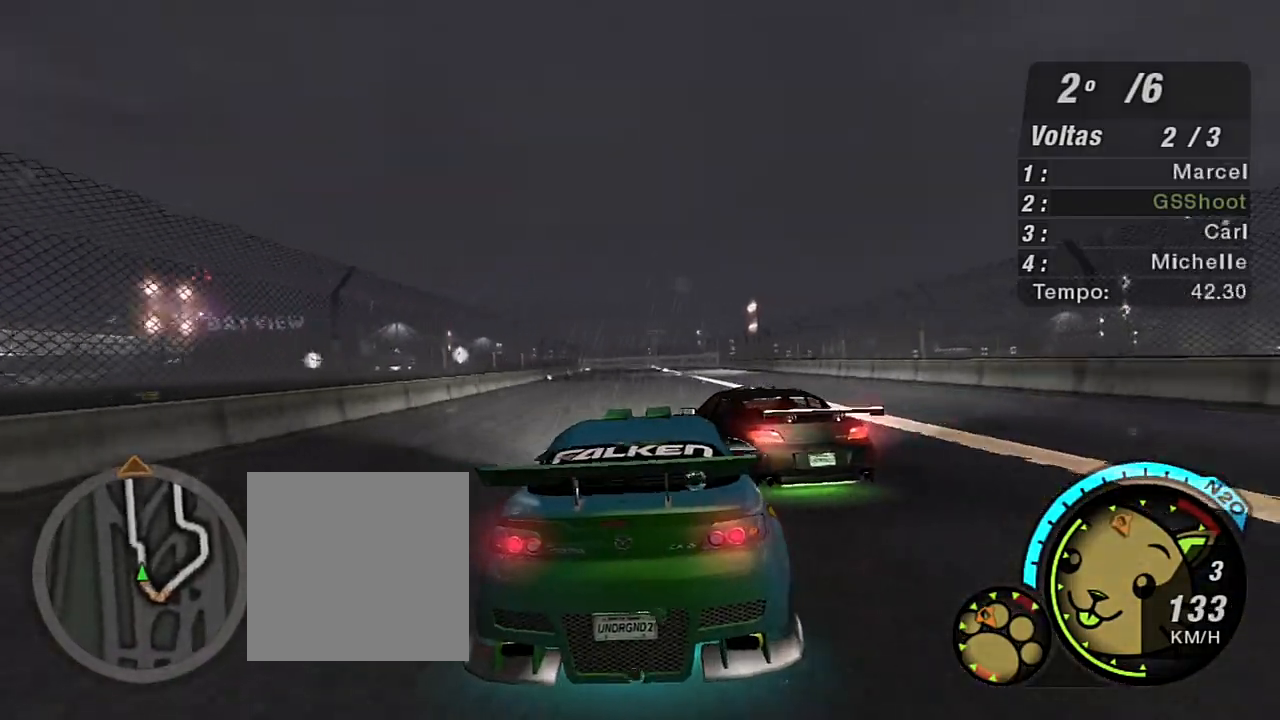
{"buttons": ["R2"], "left_stick": "right", "right_stick": "center", "events": [[267, "left_stick", "right"]]}
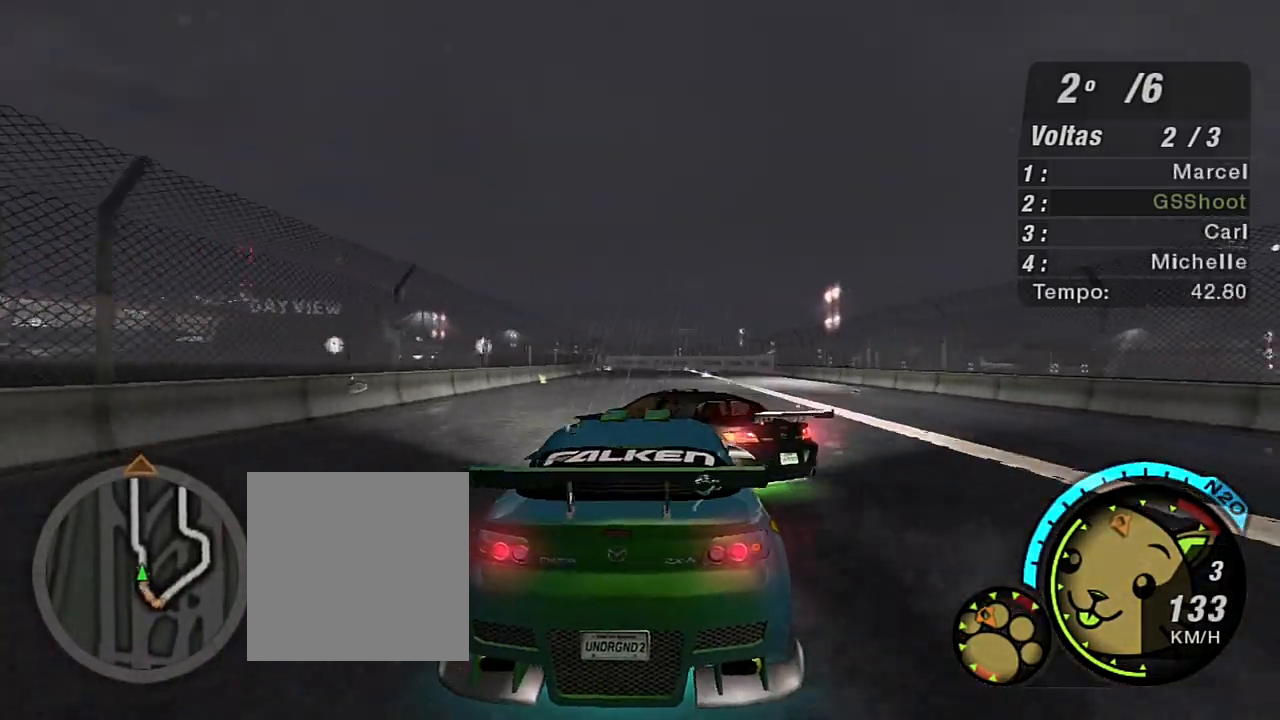
{"buttons": ["R2"], "left_stick": "center", "right_stick": "center", "events": [[233, "left_stick", "center"]]}
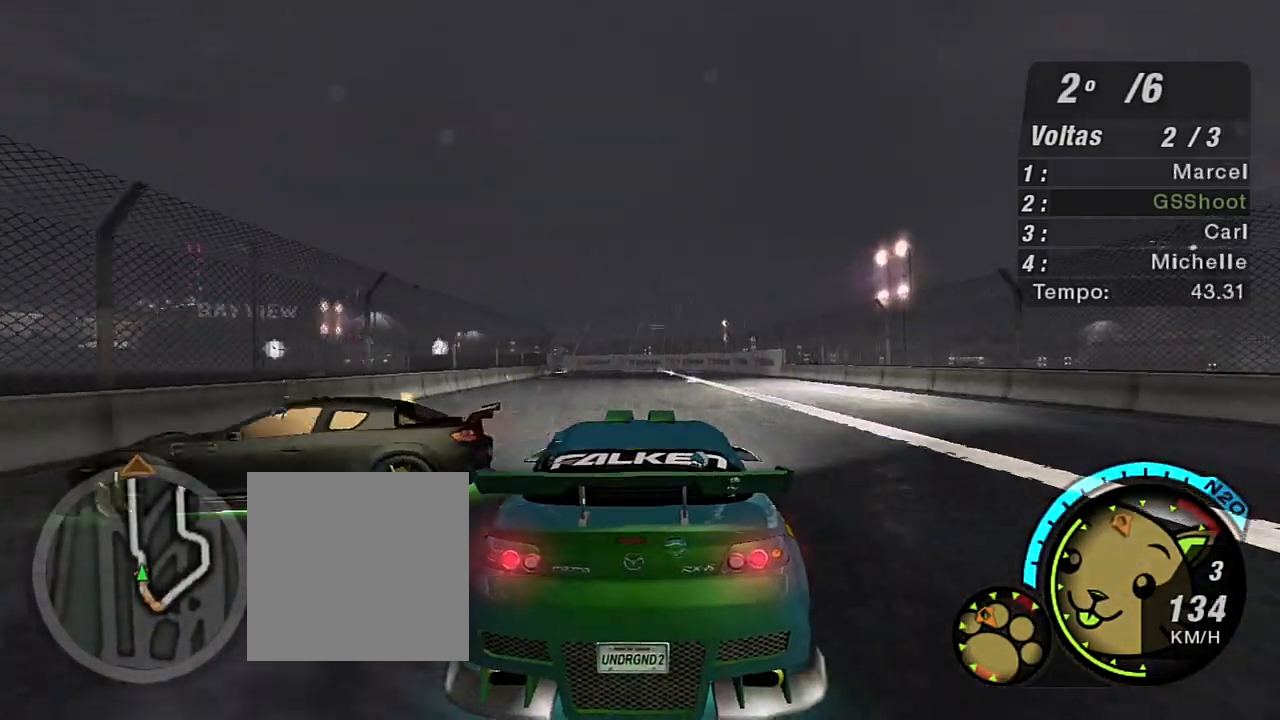
{"buttons": ["R2", "R3"], "left_stick": "center", "right_stick": "center", "events": [[33, "left_stick", "left"], [167, "left_stick", "center"], [300, "R3", "down"]]}
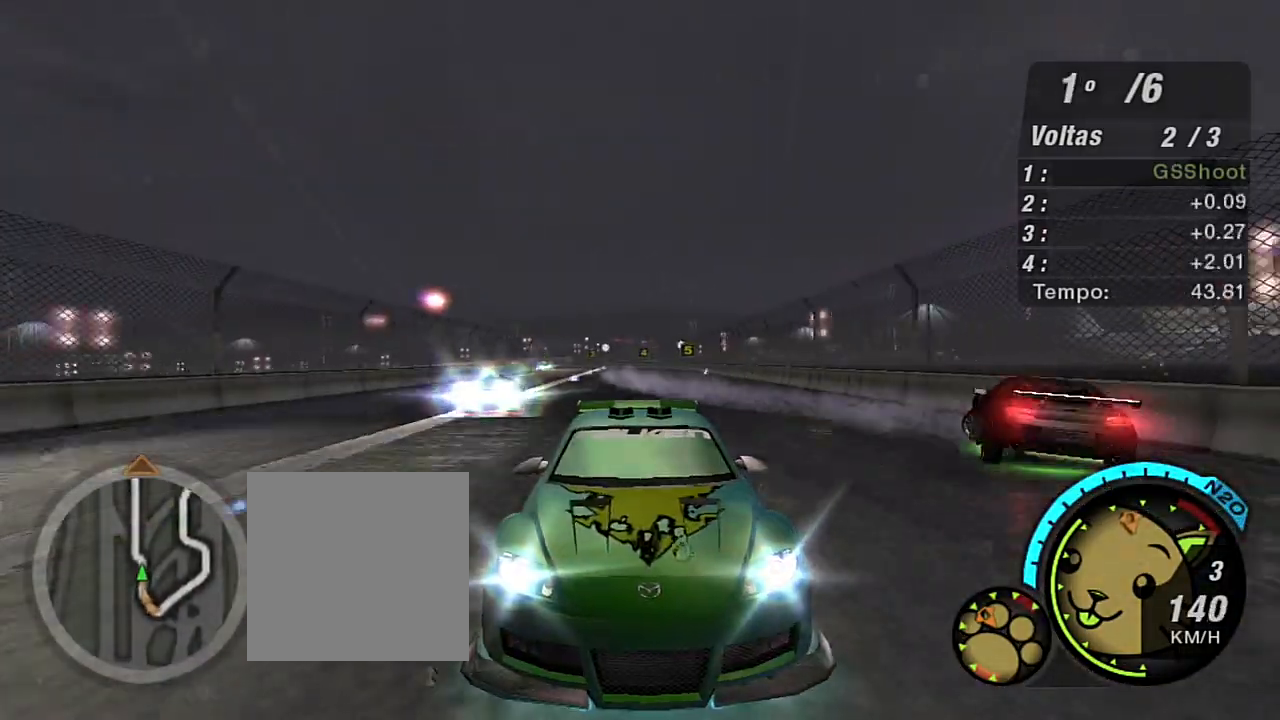
{"buttons": ["R2", "R3"], "left_stick": "center", "right_stick": "center", "events": []}
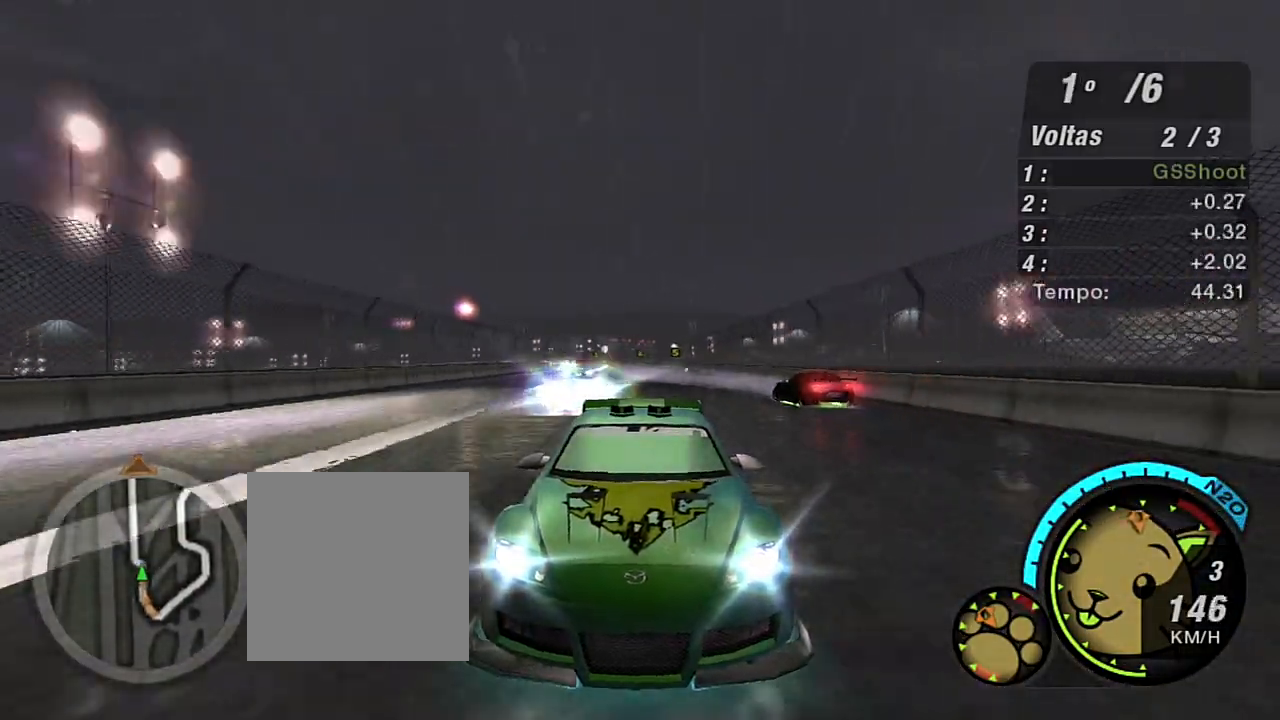
{"buttons": ["R2"], "left_stick": "left", "right_stick": "center", "events": [[33, "R3", "up"], [467, "left_stick", "left"]]}
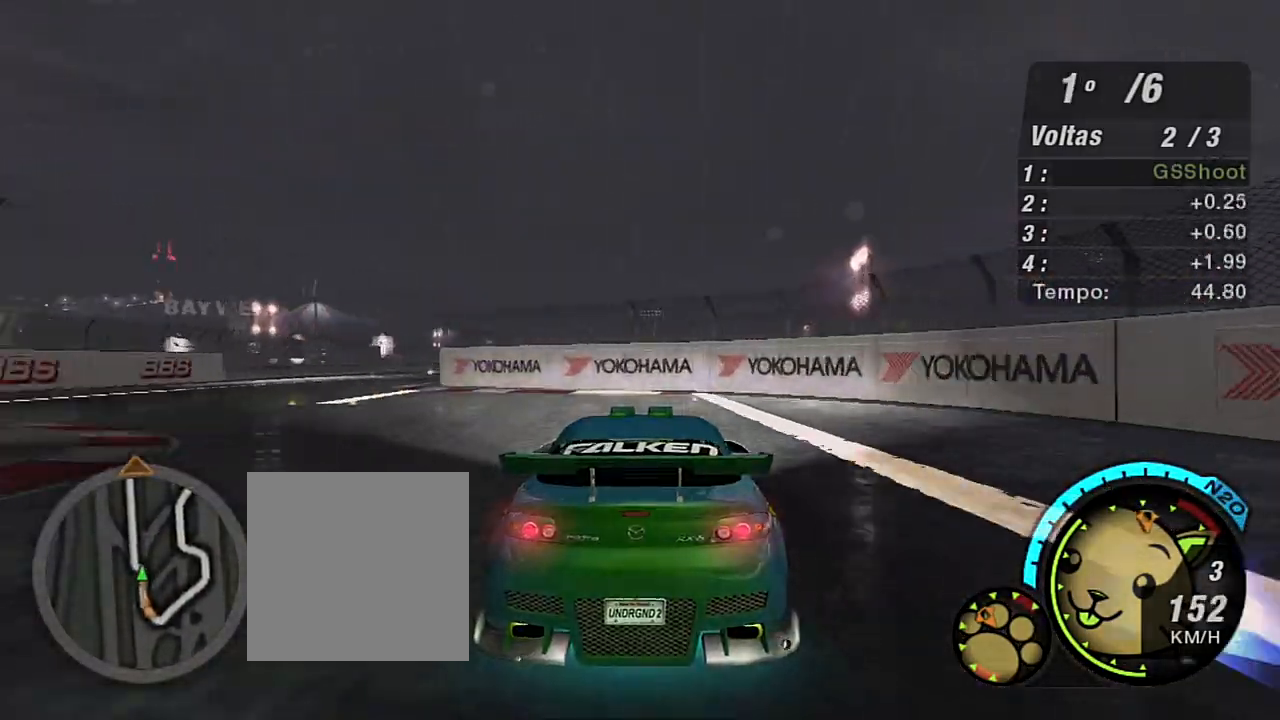
{"buttons": ["L2"], "left_stick": "down-left", "right_stick": "center", "events": [[100, "left_stick", "down-left"], [133, "R2", "up"], [267, "L2", "down"]]}
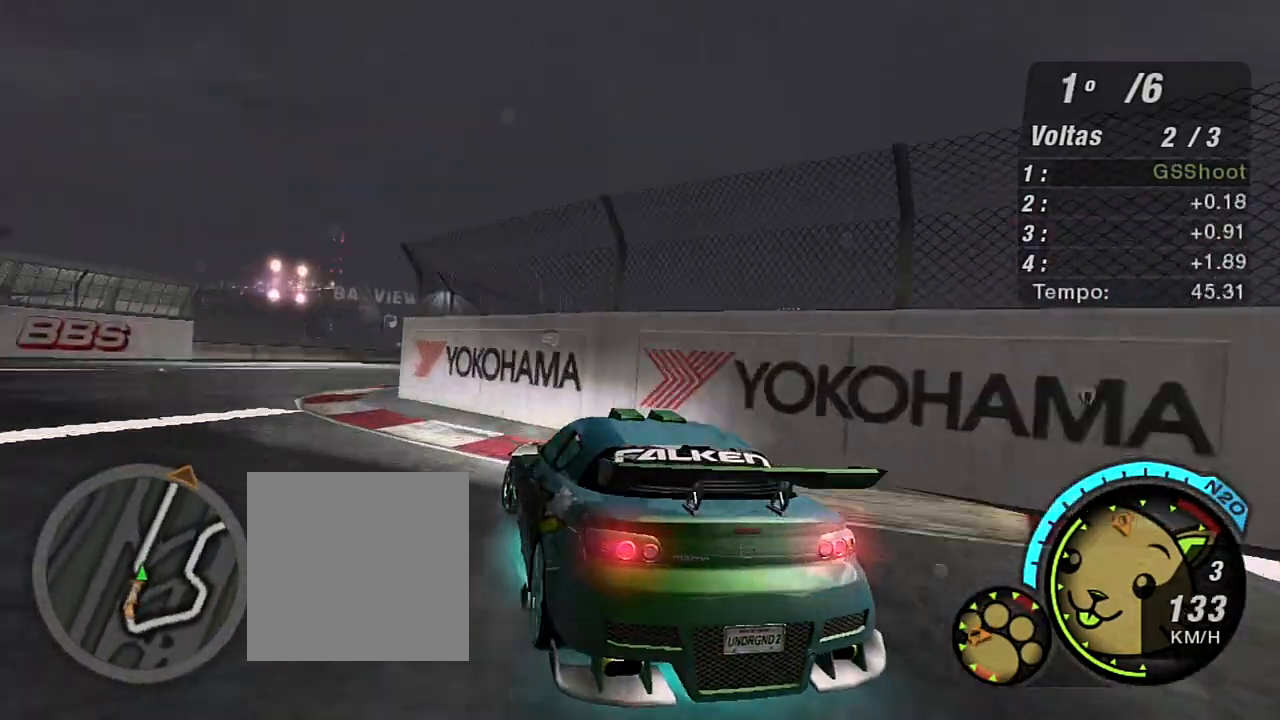
{"buttons": ["R2"], "left_stick": "right", "right_stick": "center", "events": [[100, "L2", "up"], [167, "left_stick", "right"], [334, "L1", "down"], [467, "L1", "up"], [501, "R2", "down"]]}
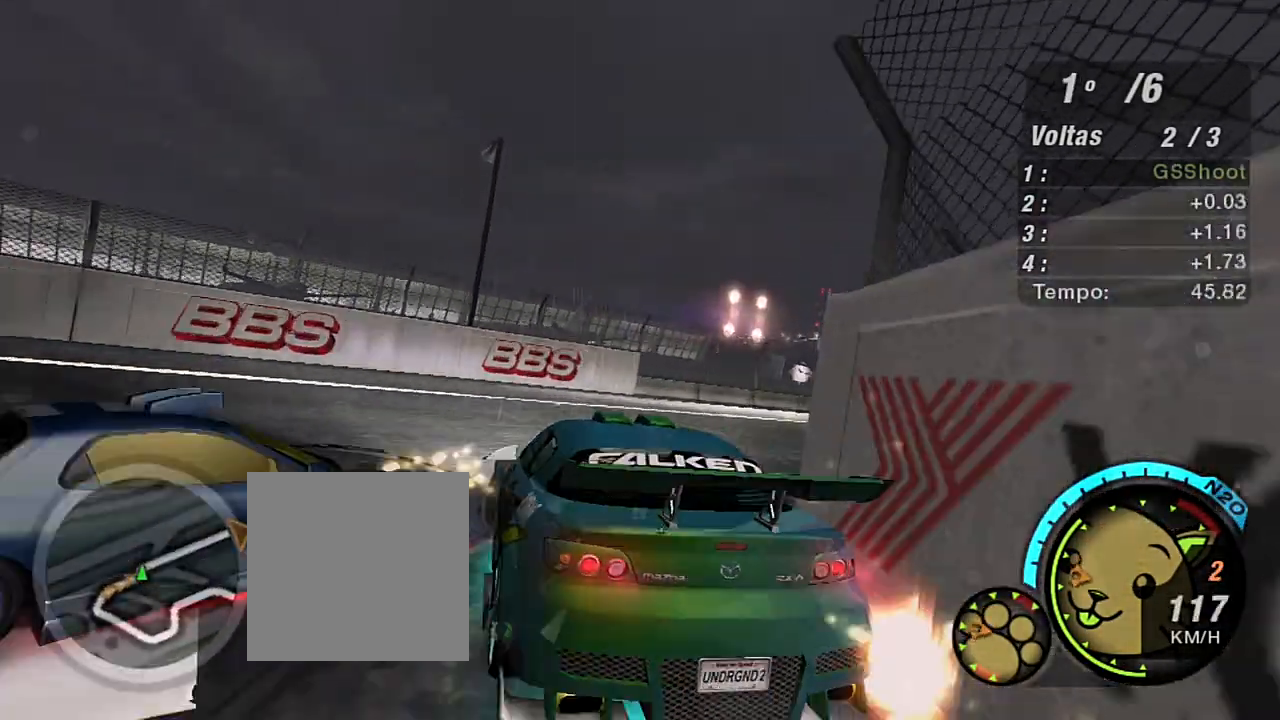
{"buttons": ["R2"], "left_stick": "up-left", "right_stick": "center", "events": [[500, "left_stick", "up-left"]]}
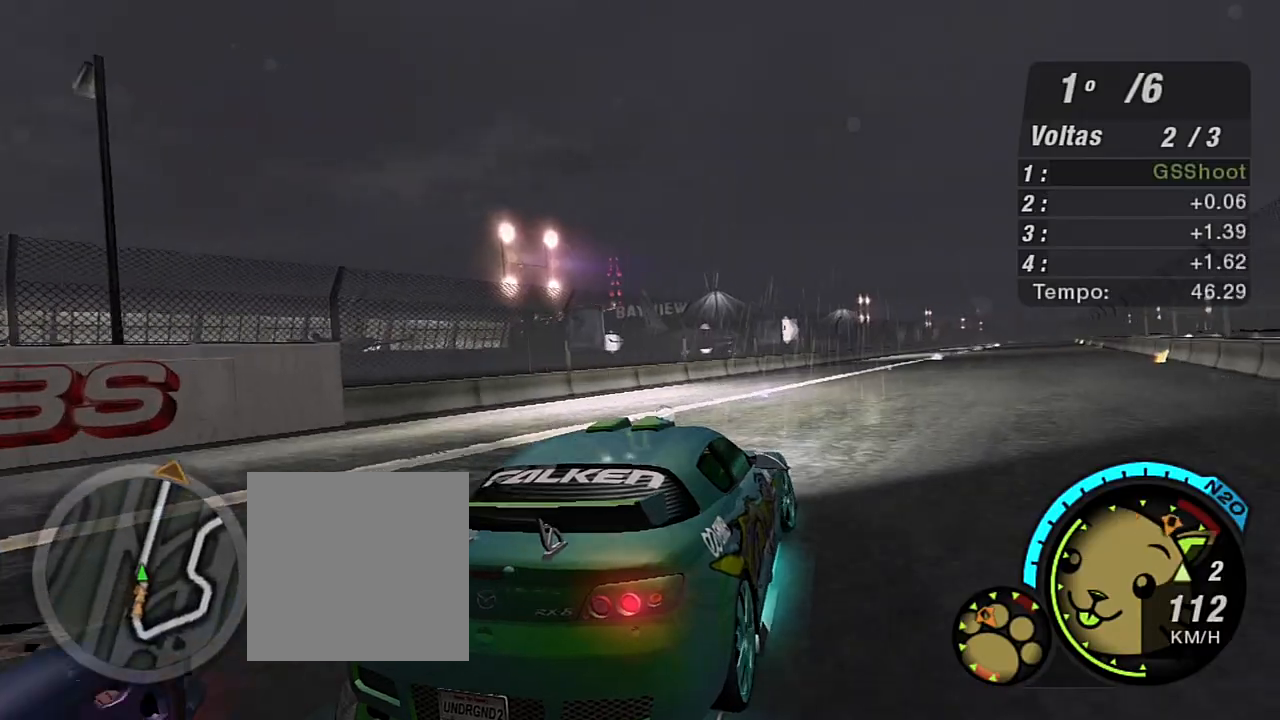
{"buttons": ["R2"], "left_stick": "up", "right_stick": "center", "events": [[467, "left_stick", "up"]]}
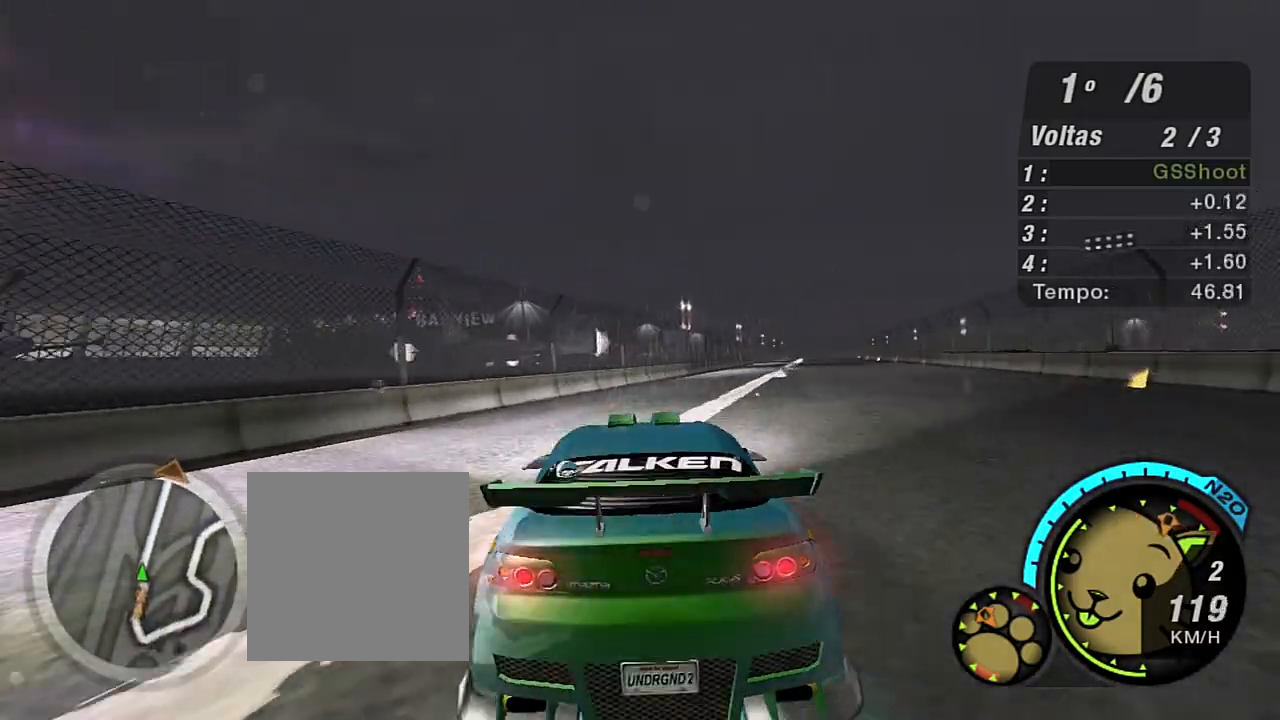
{"buttons": ["R2", "R3"], "left_stick": "up-right", "right_stick": "center", "events": [[133, "left_stick", "up-right"], [200, "R3", "down"]]}
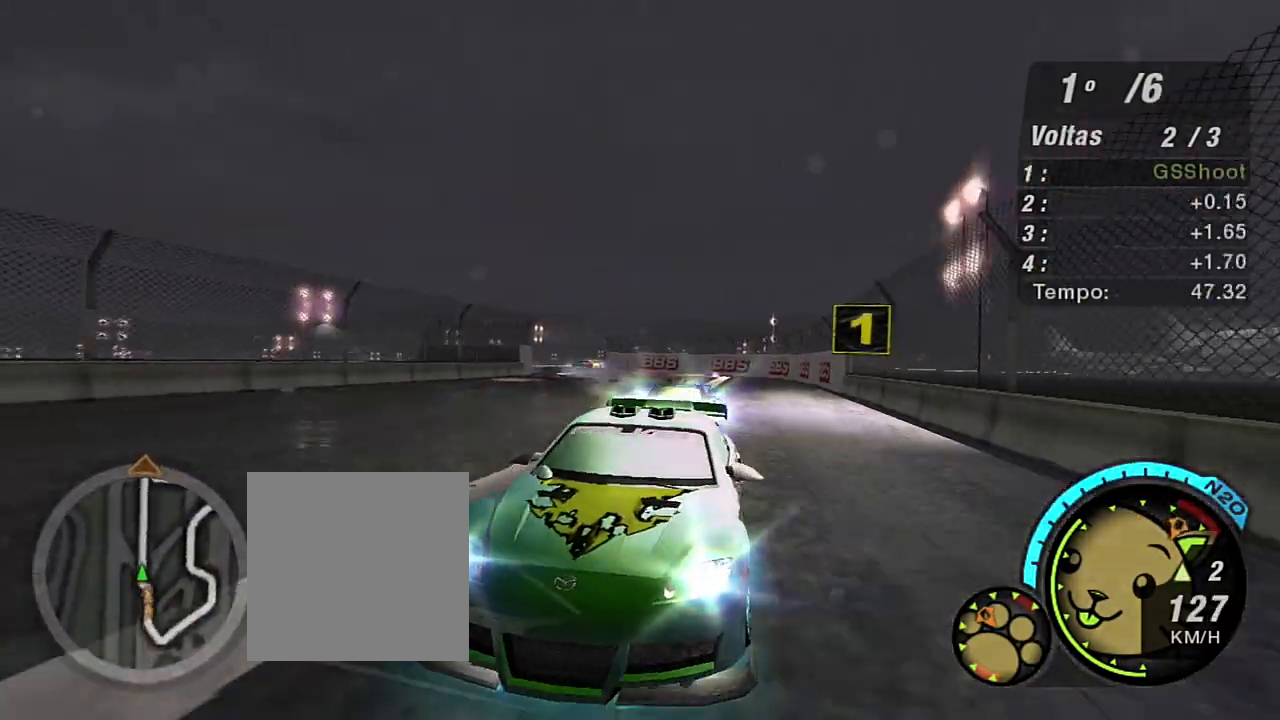
{"buttons": ["R1", "R2"], "left_stick": "left", "right_stick": "center", "events": [[167, "R3", "up"], [267, "left_stick", "center"], [401, "R1", "down"], [401, "left_stick", "left"]]}
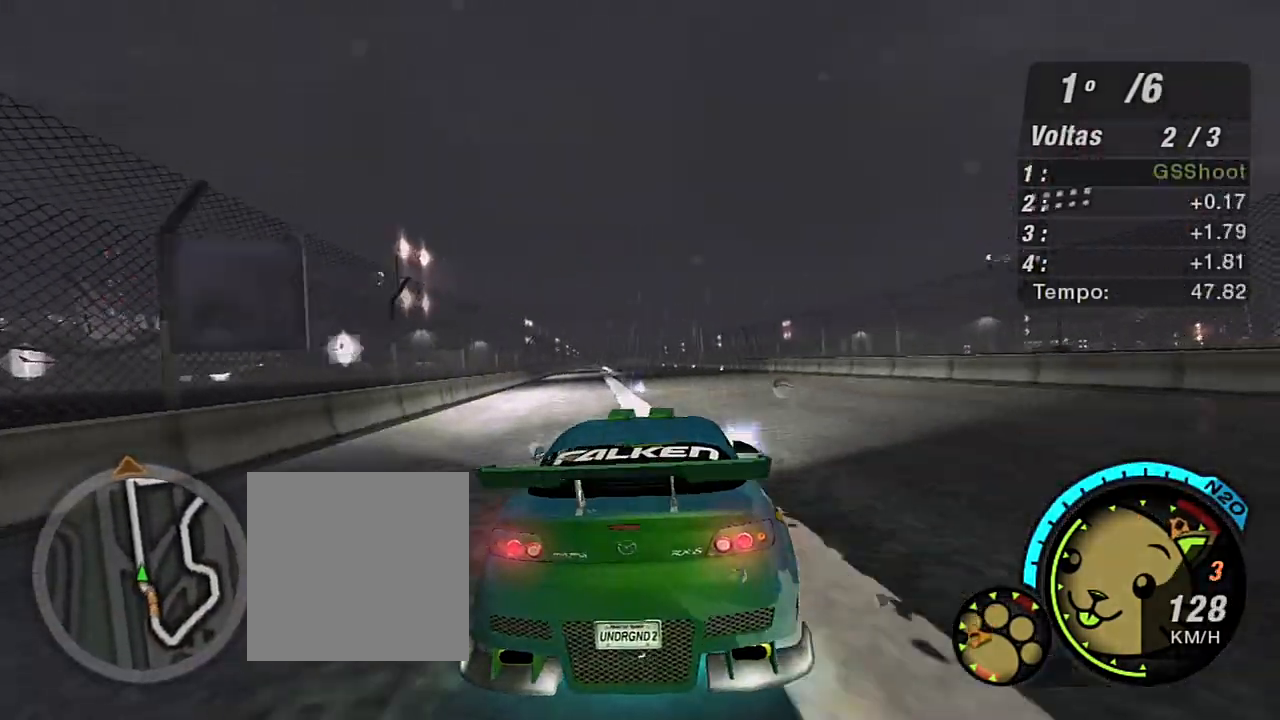
{"buttons": ["R2"], "left_stick": "center", "right_stick": "center", "events": [[33, "R1", "up"], [33, "left_stick", "center"], [166, "left_stick", "up-left"], [333, "left_stick", "center"]]}
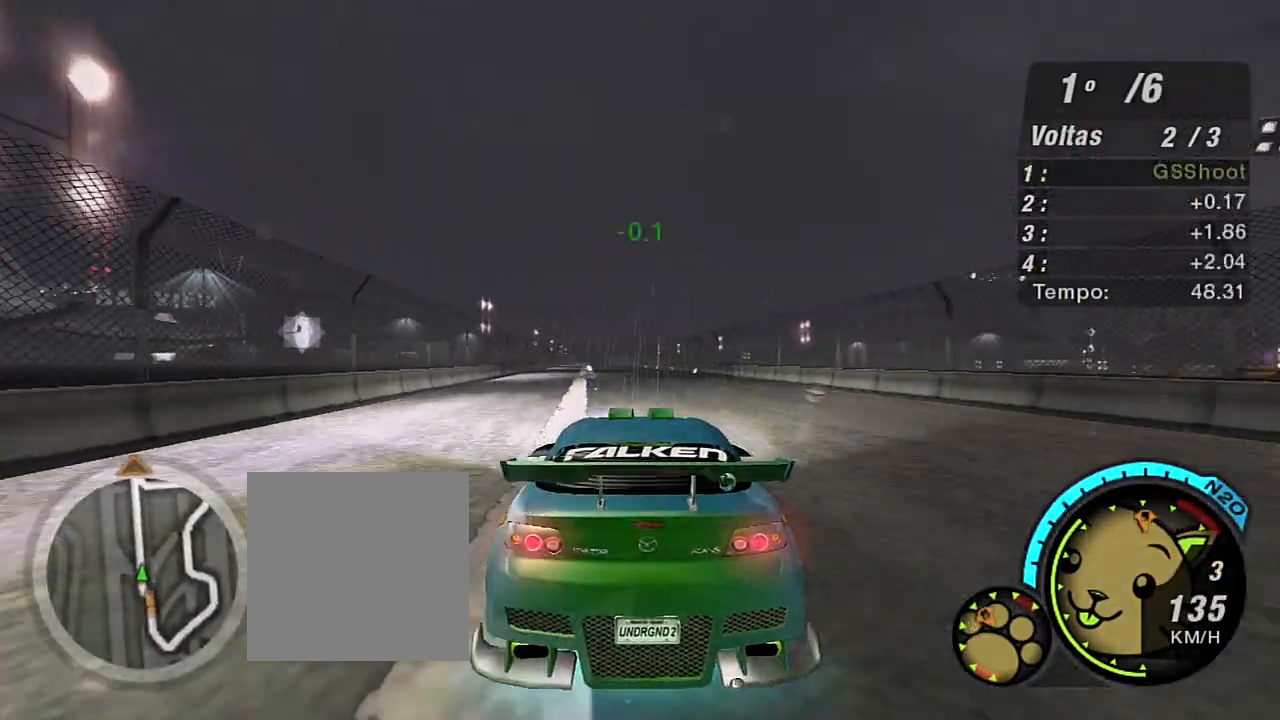
{"buttons": ["R2", "R3"], "left_stick": "center", "right_stick": "center", "events": [[67, "left_stick", "up"], [100, "R3", "down"], [434, "left_stick", "center"]]}